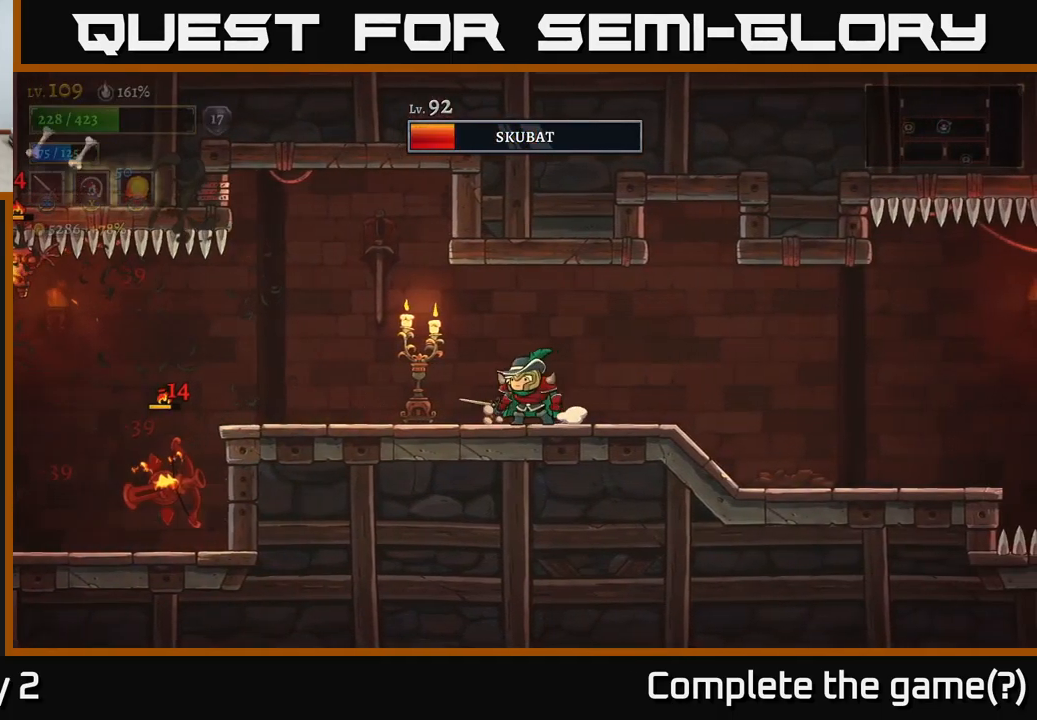
Gameplay with a controller (Xbox layout); each line is a JSON object with the inputs held at the frame after it. "events" lists button and stick changes between this image and that frame as [ms after this image, input, new state], when the widget could be followed in between.
{"buttons": [], "left_stick": "center", "right_stick": "center", "events": [[50, "left_stick", "center"]]}
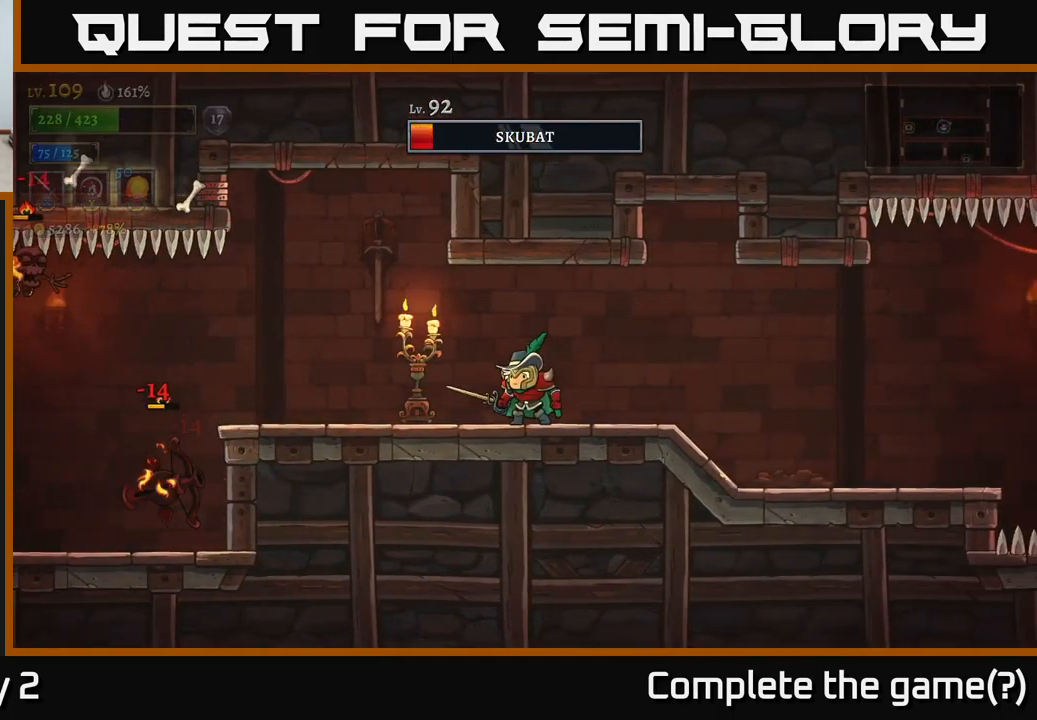
{"buttons": [], "left_stick": "center", "right_stick": "center", "events": []}
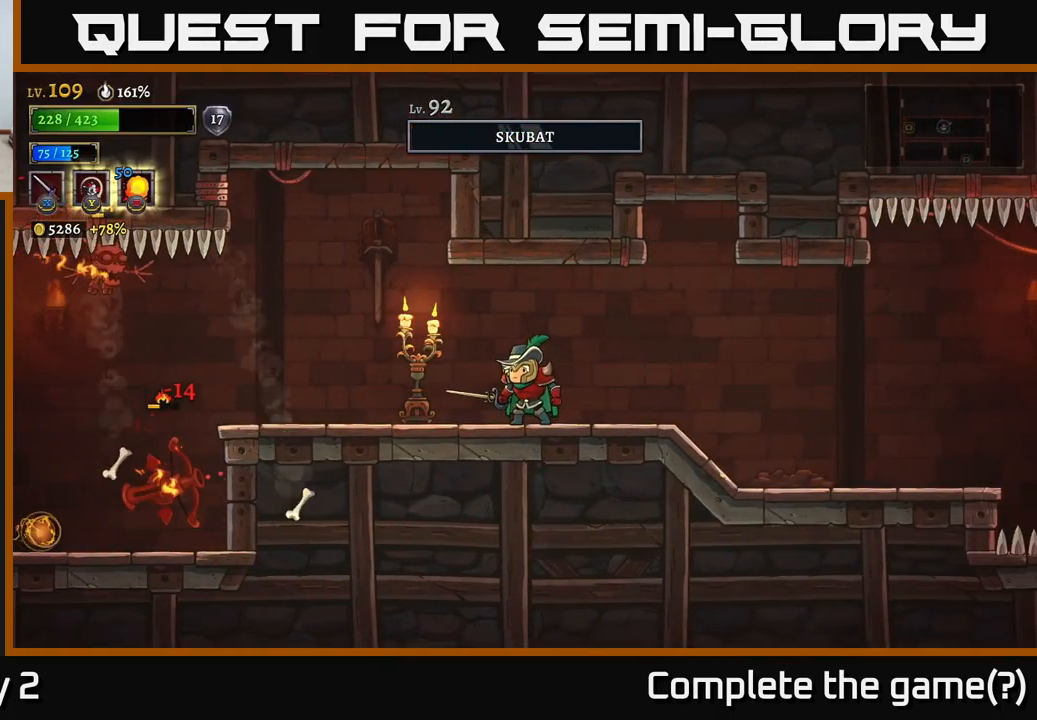
{"buttons": [], "left_stick": "center", "right_stick": "center", "events": []}
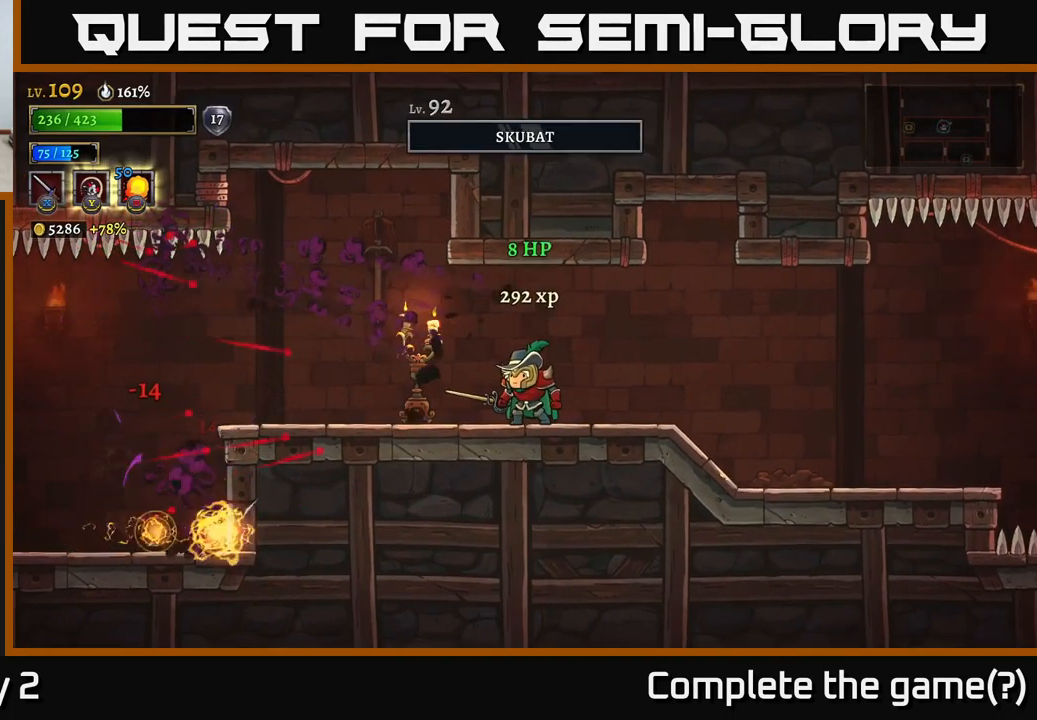
{"buttons": ["X"], "left_stick": "left", "right_stick": "center", "events": [[400, "X", "down"], [450, "left_stick", "left"]]}
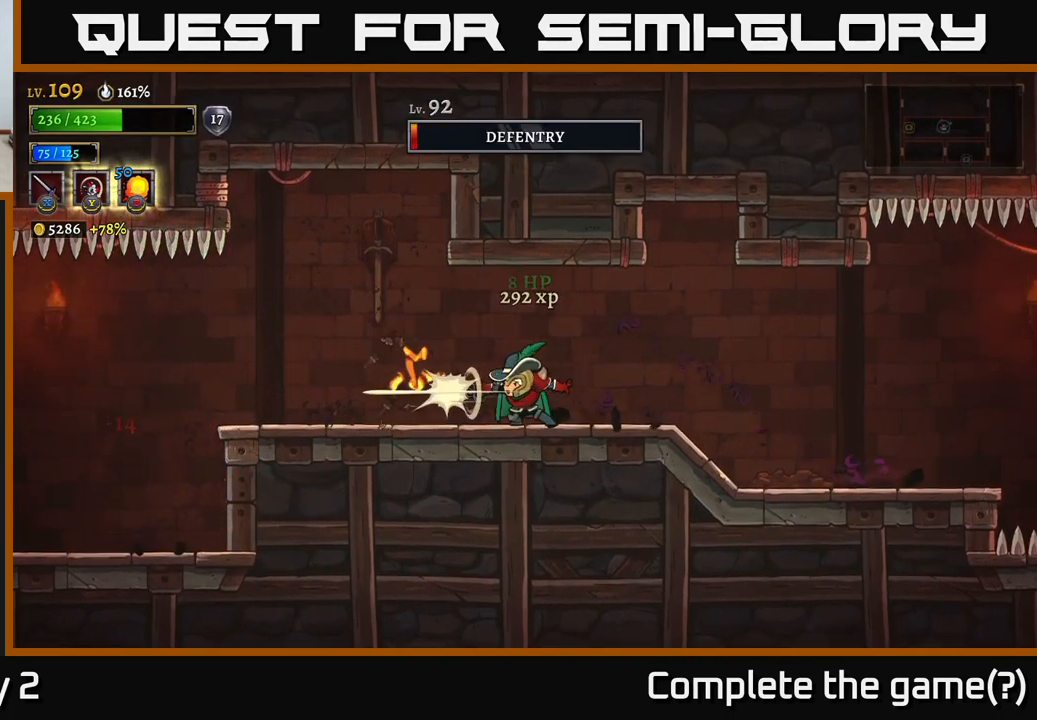
{"buttons": [], "left_stick": "left", "right_stick": "center", "events": [[17, "X", "up"]]}
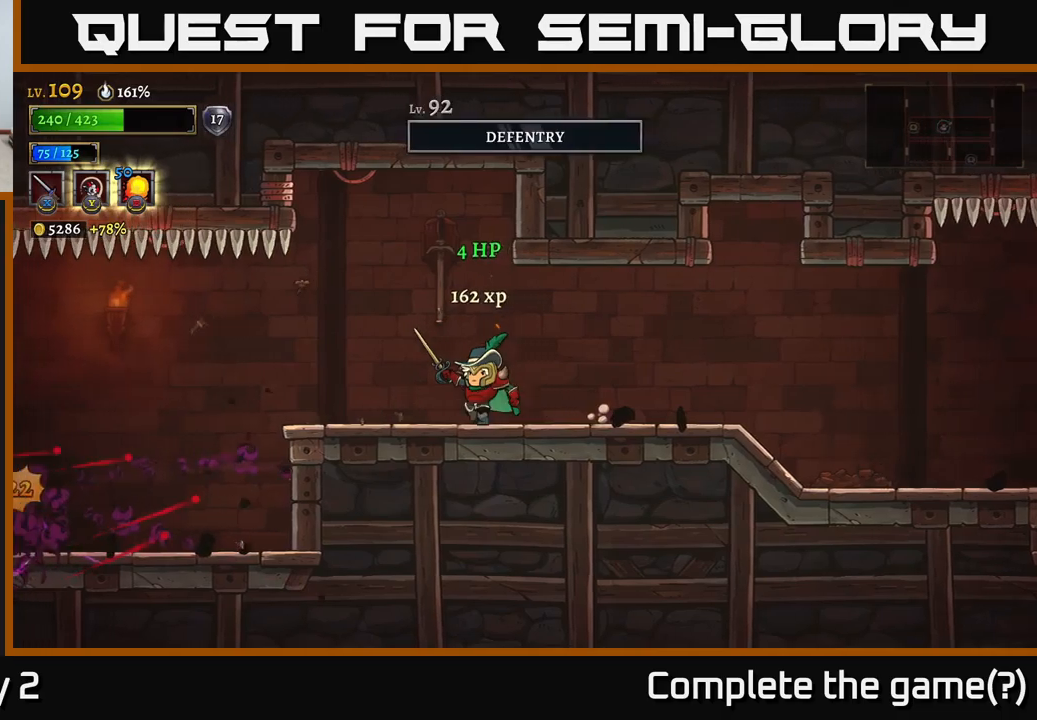
{"buttons": [], "left_stick": "left", "right_stick": "center", "events": [[384, "L2", "down"], [500, "L2", "up"]]}
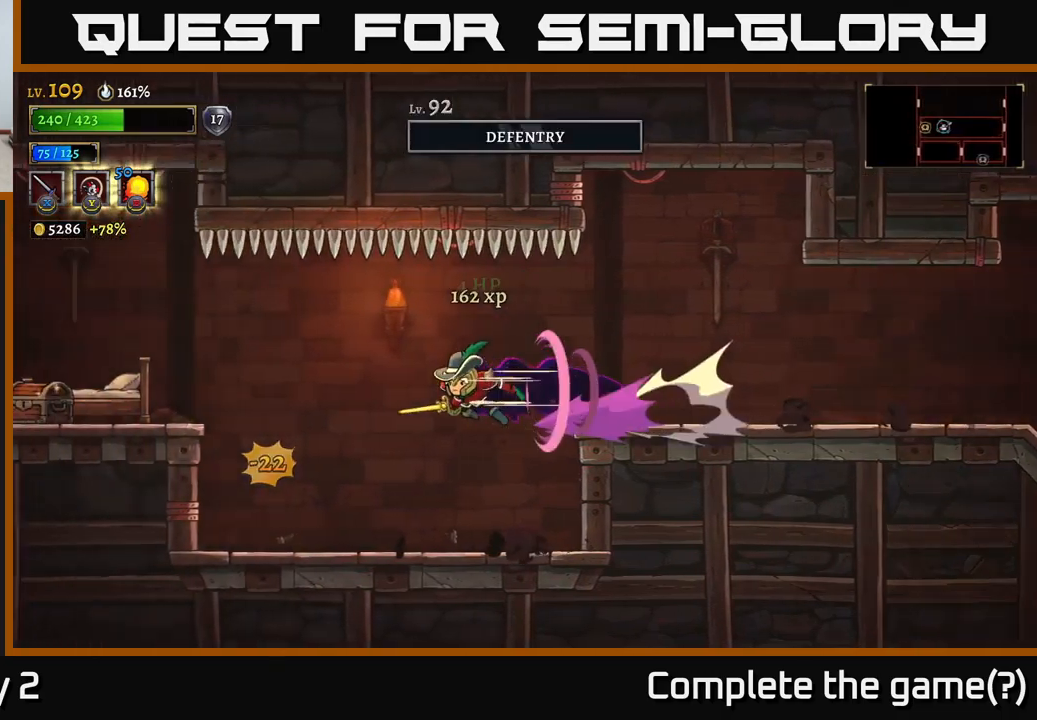
{"buttons": [], "left_stick": "left", "right_stick": "center", "events": [[350, "left_stick", "center"], [484, "left_stick", "left"]]}
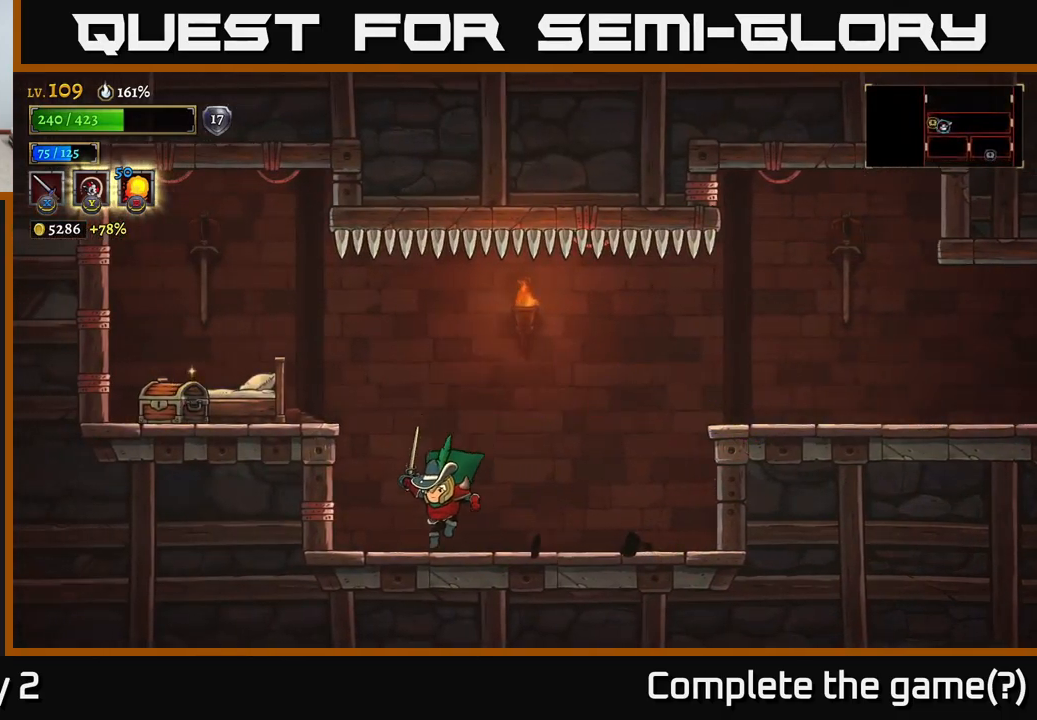
{"buttons": [], "left_stick": "left", "right_stick": "center", "events": [[117, "A", "down"], [200, "X", "down"], [234, "A", "up"], [284, "X", "up"]]}
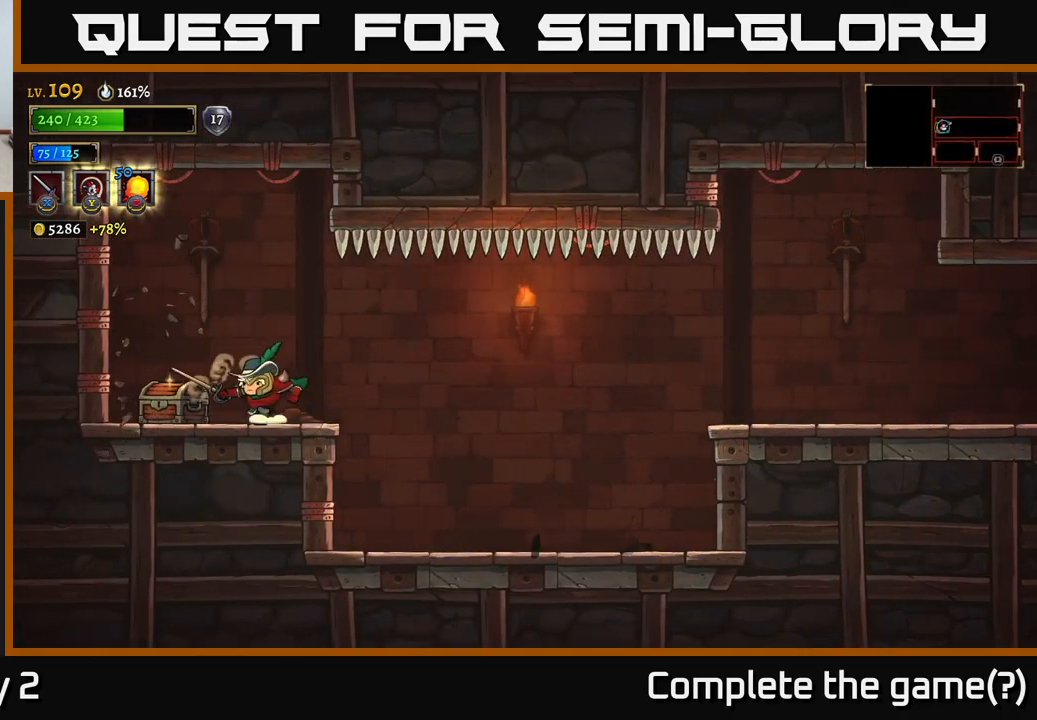
{"buttons": [], "left_stick": "center", "right_stick": "center", "events": [[167, "R1", "down"], [217, "left_stick", "center"], [250, "R1", "up"]]}
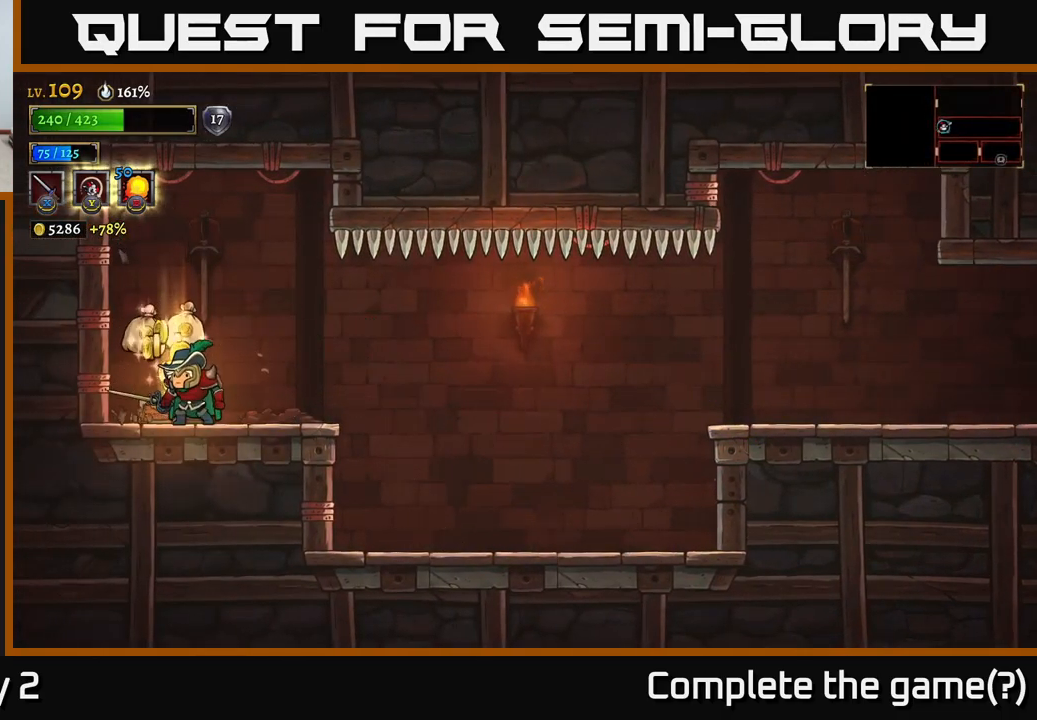
{"buttons": [], "left_stick": "left", "right_stick": "center", "events": [[100, "left_stick", "left"], [267, "left_stick", "center"], [317, "left_stick", "right"], [500, "left_stick", "left"]]}
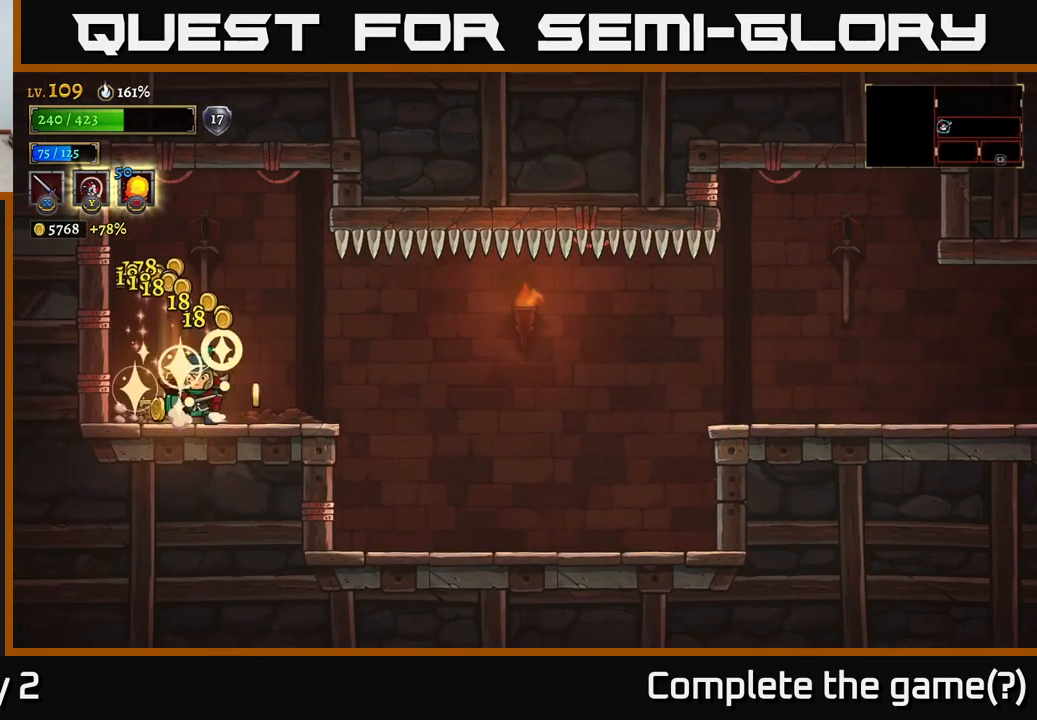
{"buttons": [], "left_stick": "right", "right_stick": "center", "events": [[117, "left_stick", "right"]]}
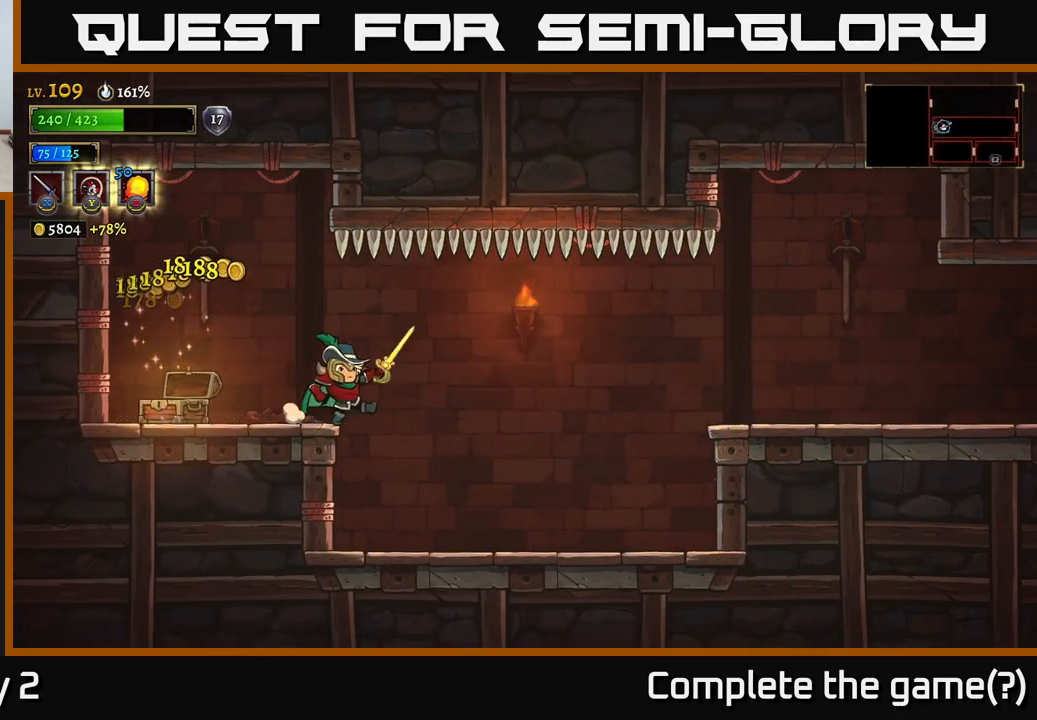
{"buttons": ["R2"], "left_stick": "right", "right_stick": "center", "events": [[50, "R2", "down"]]}
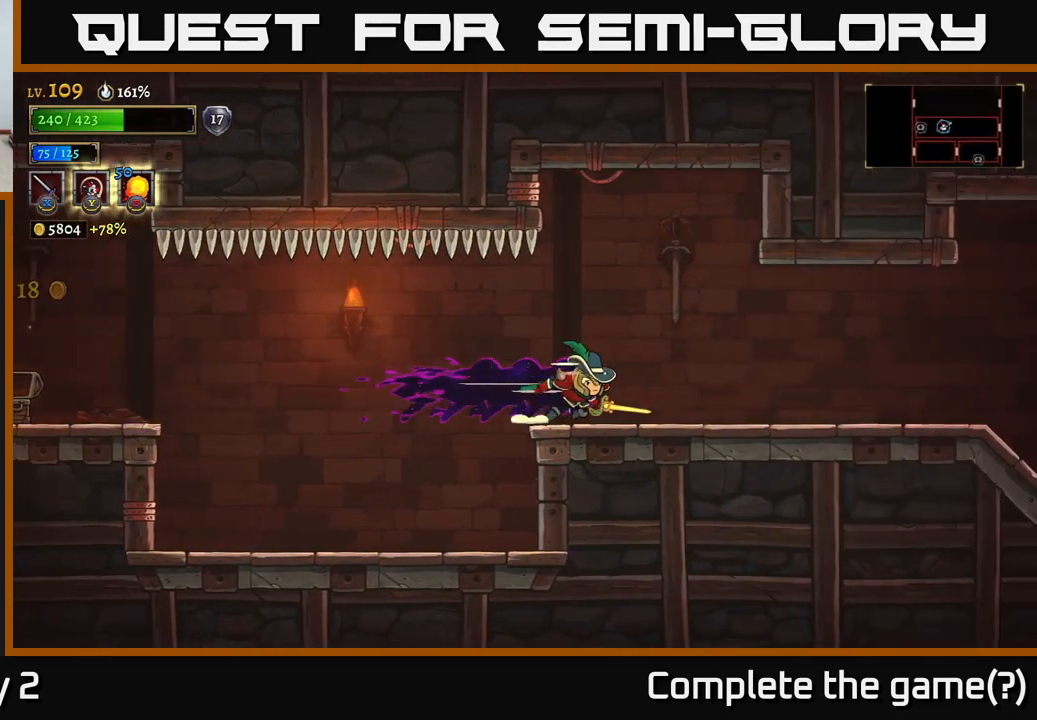
{"buttons": [], "left_stick": "right", "right_stick": "center", "events": [[250, "R2", "up"]]}
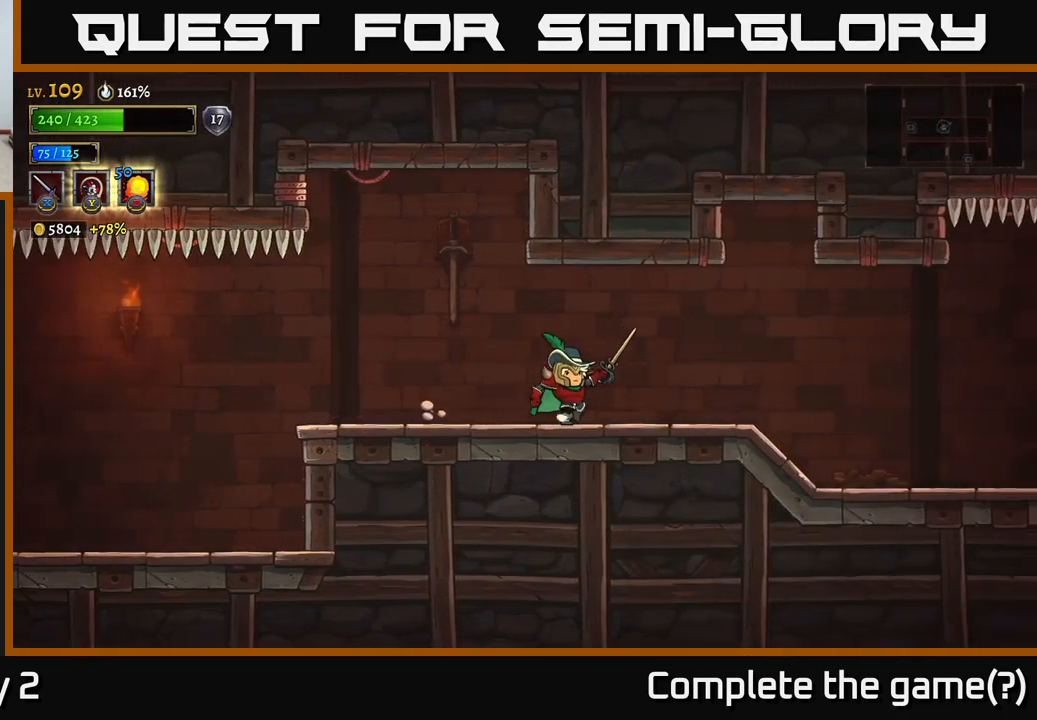
{"buttons": ["R2"], "left_stick": "right", "right_stick": "center", "events": [[50, "R2", "down"]]}
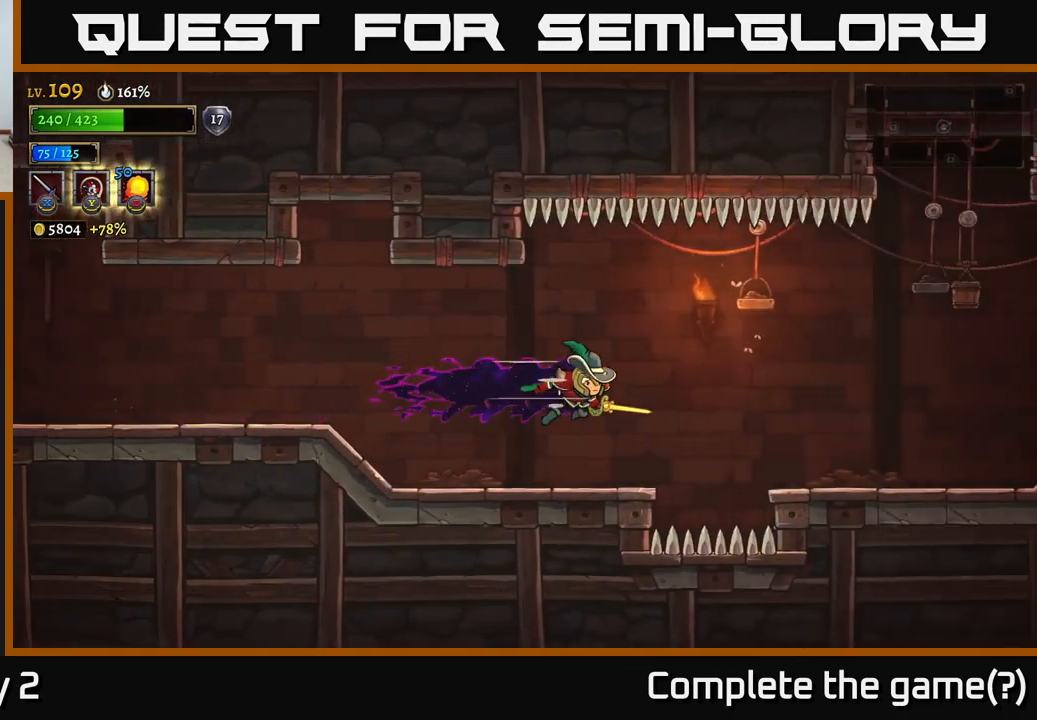
{"buttons": [], "left_stick": "right", "right_stick": "center", "events": [[400, "R2", "up"]]}
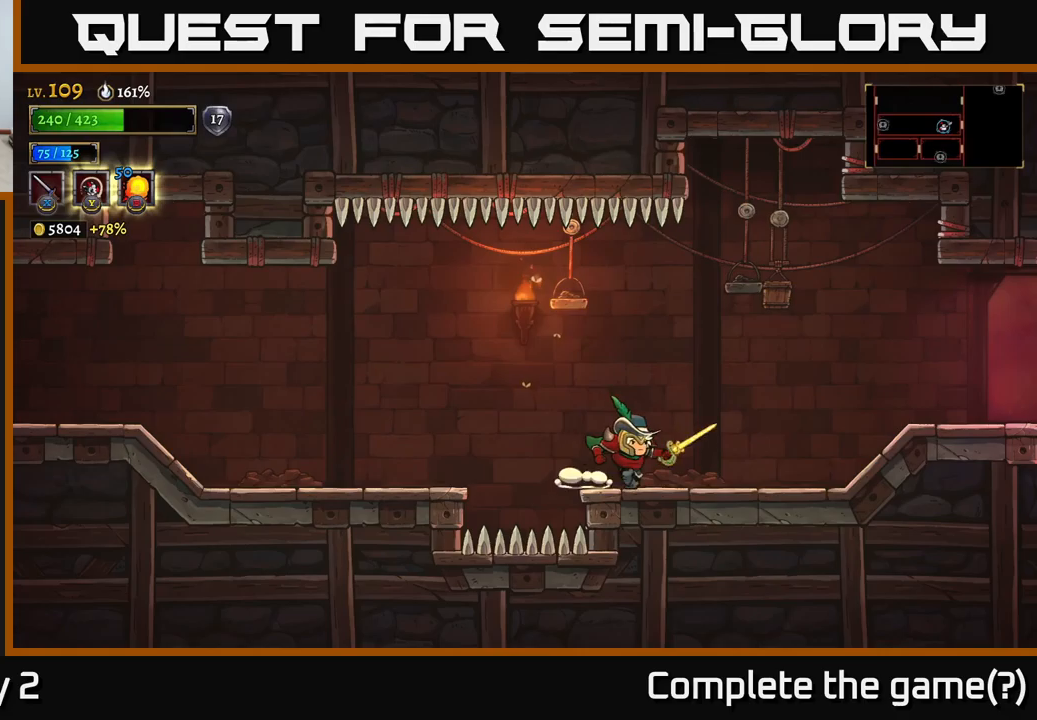
{"buttons": ["R2"], "left_stick": "right", "right_stick": "center", "events": [[33, "R2", "down"]]}
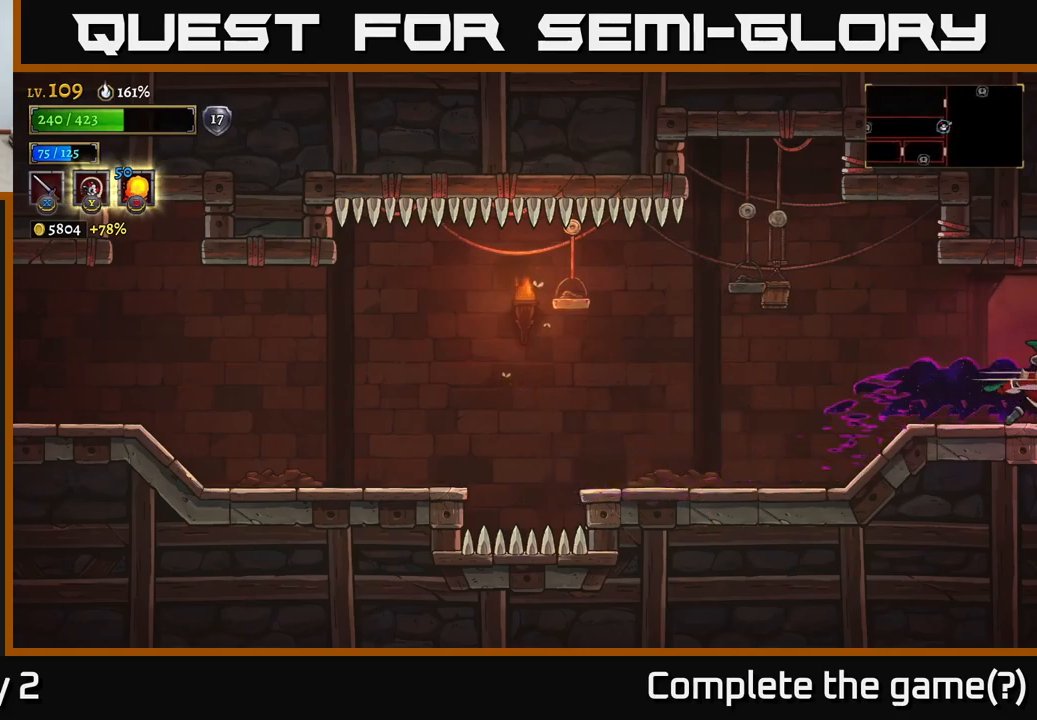
{"buttons": [], "left_stick": "right", "right_stick": "center", "events": [[316, "left_stick", "center"], [366, "R2", "up"], [450, "left_stick", "right"]]}
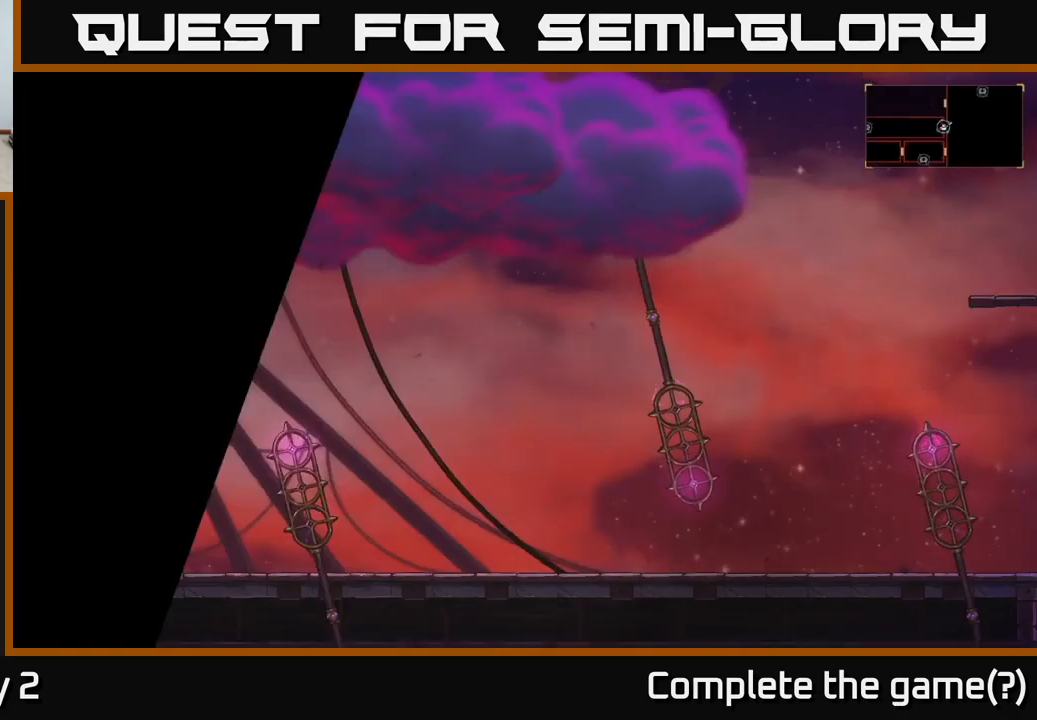
{"buttons": [], "left_stick": "right", "right_stick": "center", "events": []}
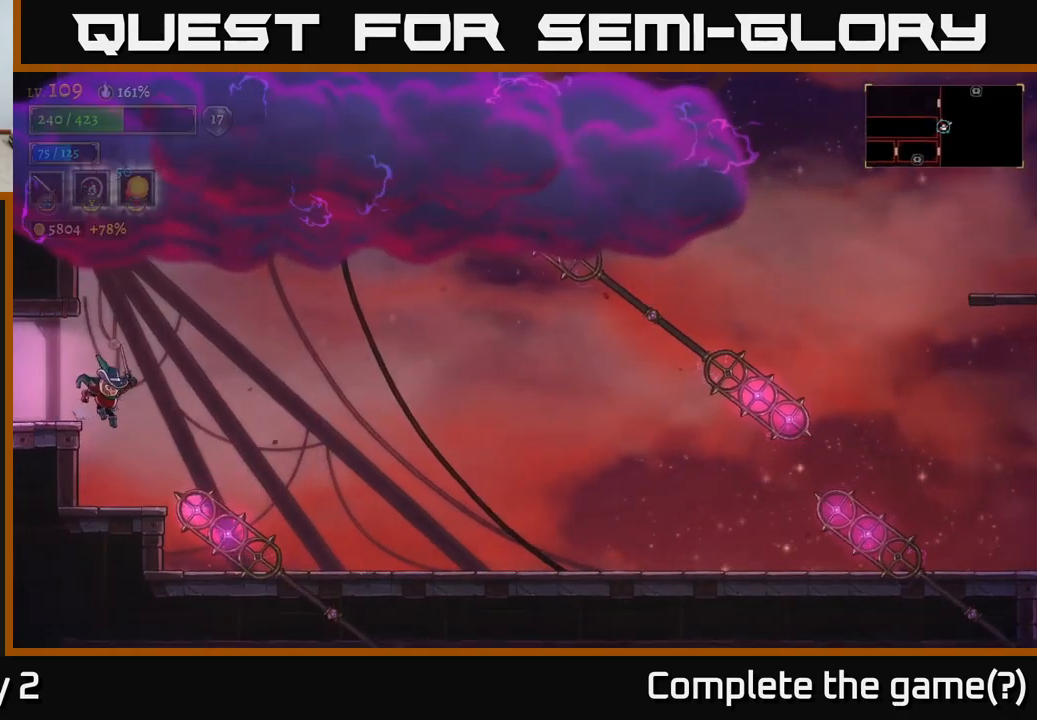
{"buttons": [], "left_stick": "right", "right_stick": "center", "events": [[100, "R2", "down"], [166, "R2", "up"]]}
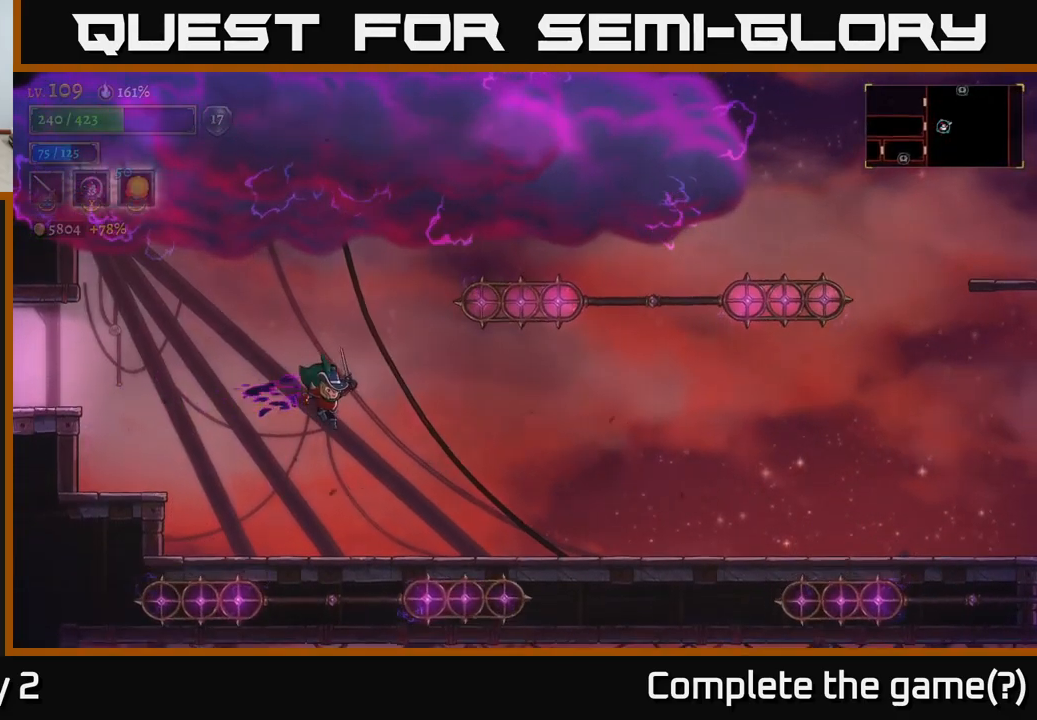
{"buttons": ["A"], "left_stick": "left", "right_stick": "center", "events": [[316, "left_stick", "left"], [350, "A", "down"]]}
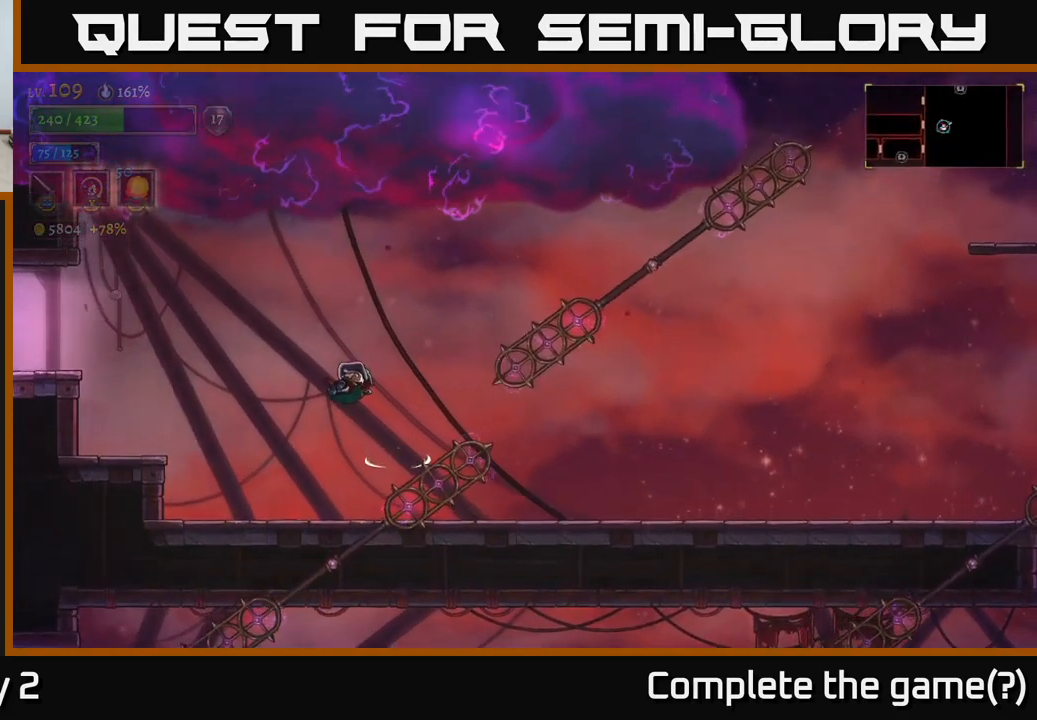
{"buttons": [], "left_stick": "center", "right_stick": "center", "events": [[116, "A", "up"], [450, "left_stick", "center"]]}
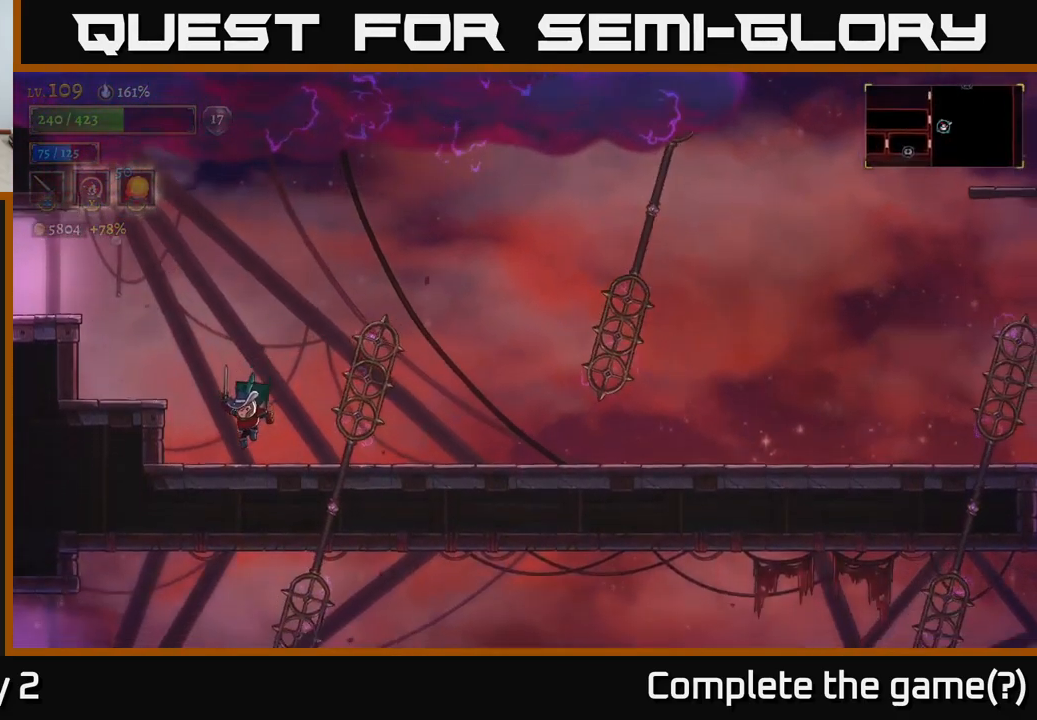
{"buttons": ["A"], "left_stick": "right", "right_stick": "center", "events": [[66, "left_stick", "left"], [150, "A", "down"], [216, "left_stick", "center"], [300, "left_stick", "right"]]}
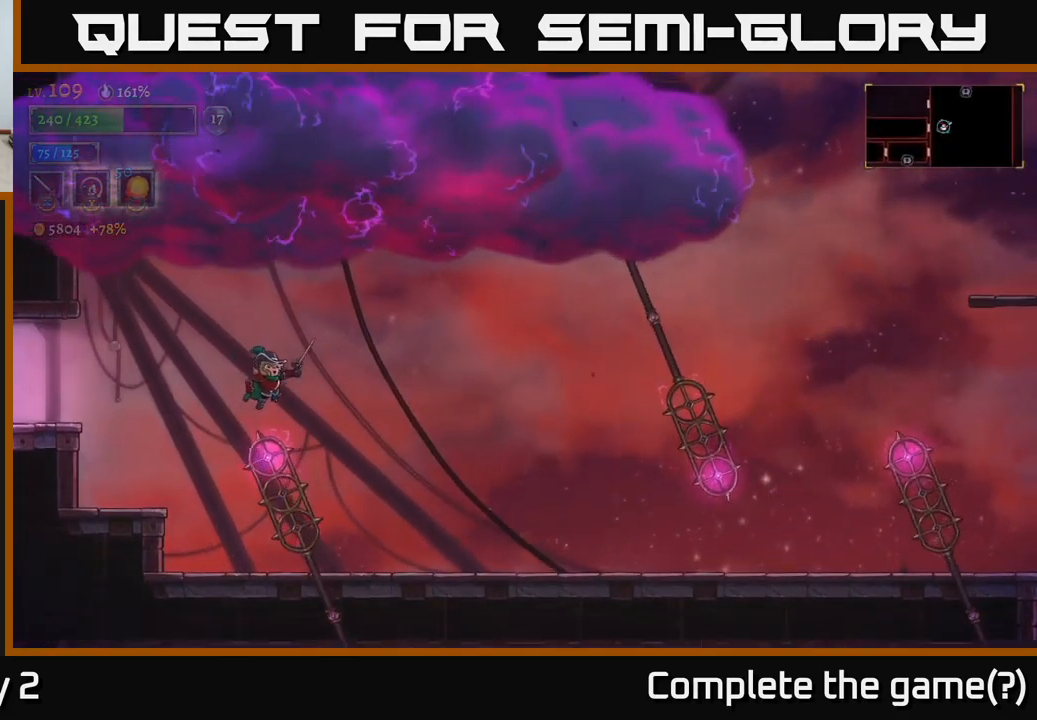
{"buttons": ["R2"], "left_stick": "right", "right_stick": "center", "events": [[33, "A", "up"], [350, "R2", "down"]]}
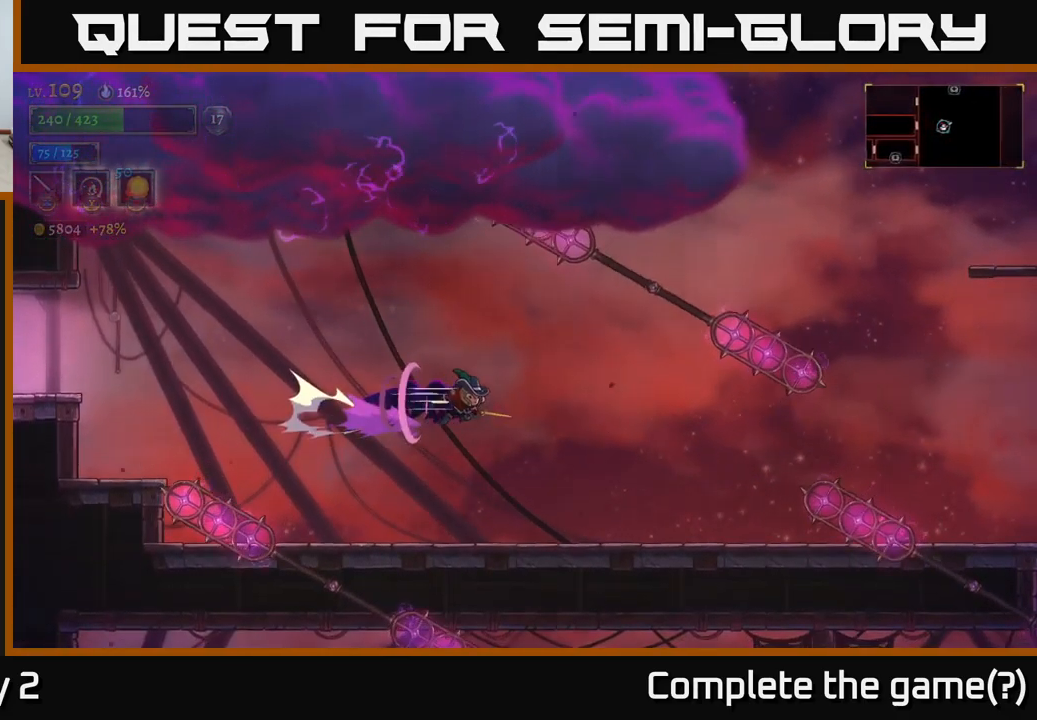
{"buttons": [], "left_stick": "right", "right_stick": "center", "events": [[350, "R2", "up"]]}
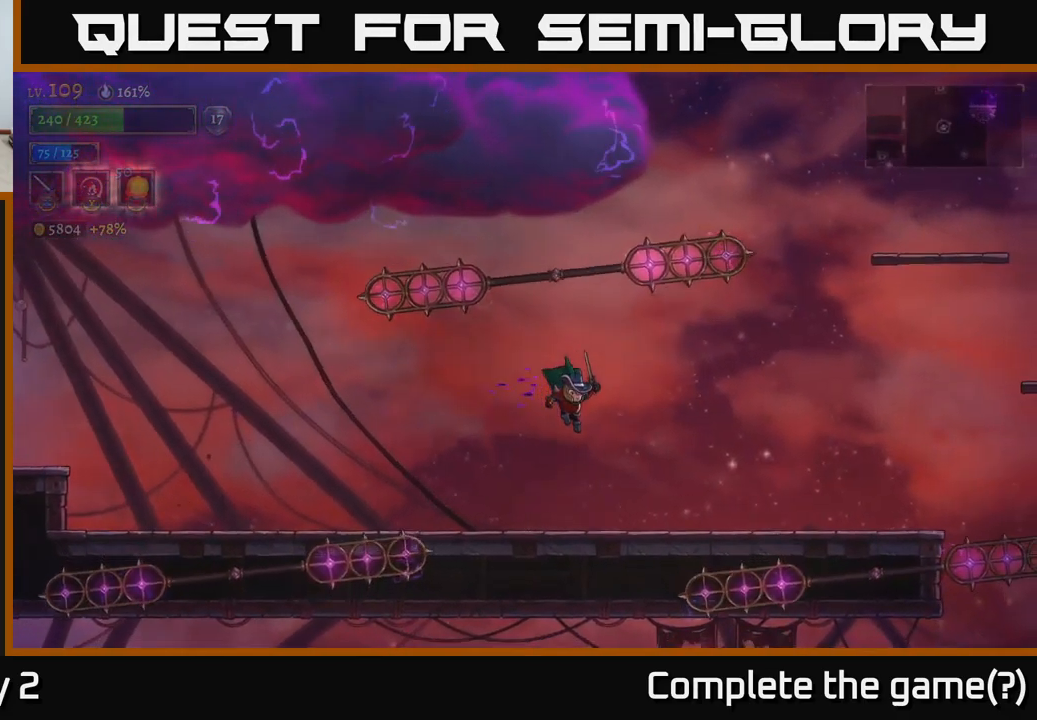
{"buttons": [], "left_stick": "right", "right_stick": "center", "events": []}
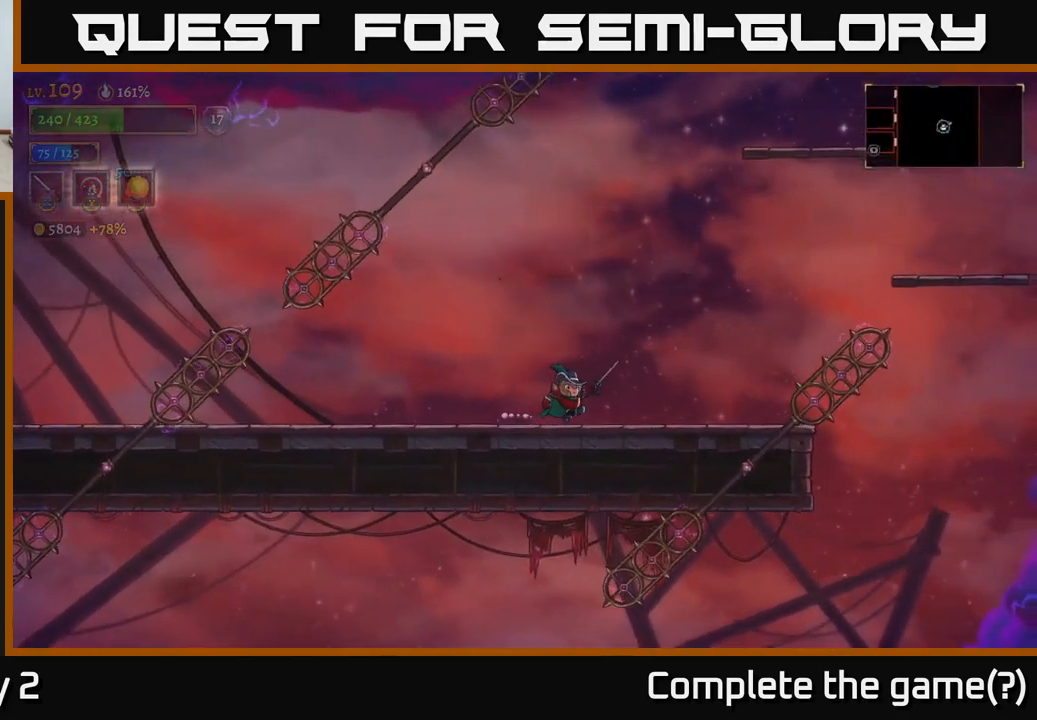
{"buttons": ["A"], "left_stick": "right", "right_stick": "center", "events": [[183, "A", "down"]]}
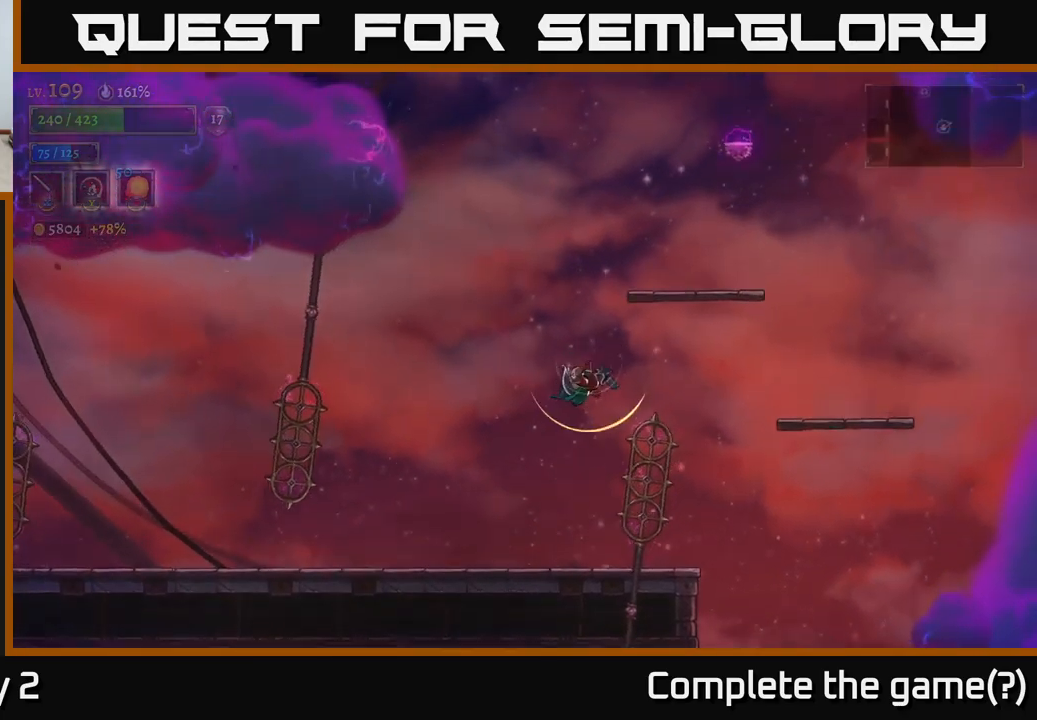
{"buttons": ["A"], "left_stick": "right", "right_stick": "center", "events": [[33, "L1", "down"], [200, "A", "up"], [333, "L1", "up"], [400, "A", "down"]]}
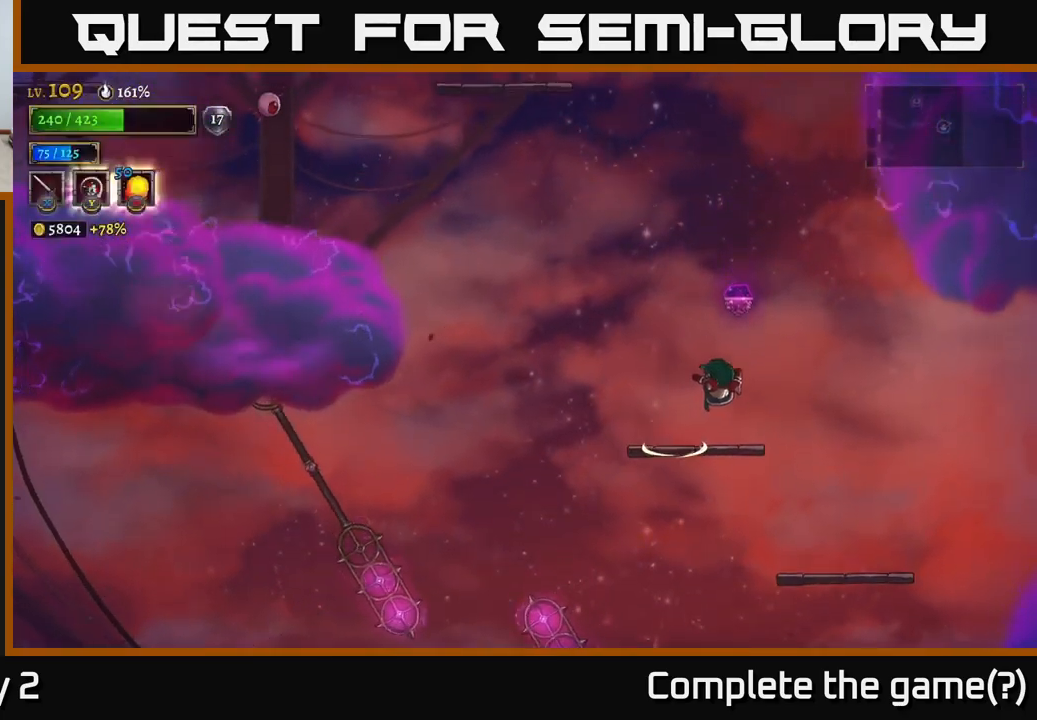
{"buttons": ["A"], "left_stick": "right", "right_stick": "center", "events": [[33, "A", "up"], [133, "left_stick", "center"], [433, "left_stick", "right"], [467, "A", "down"]]}
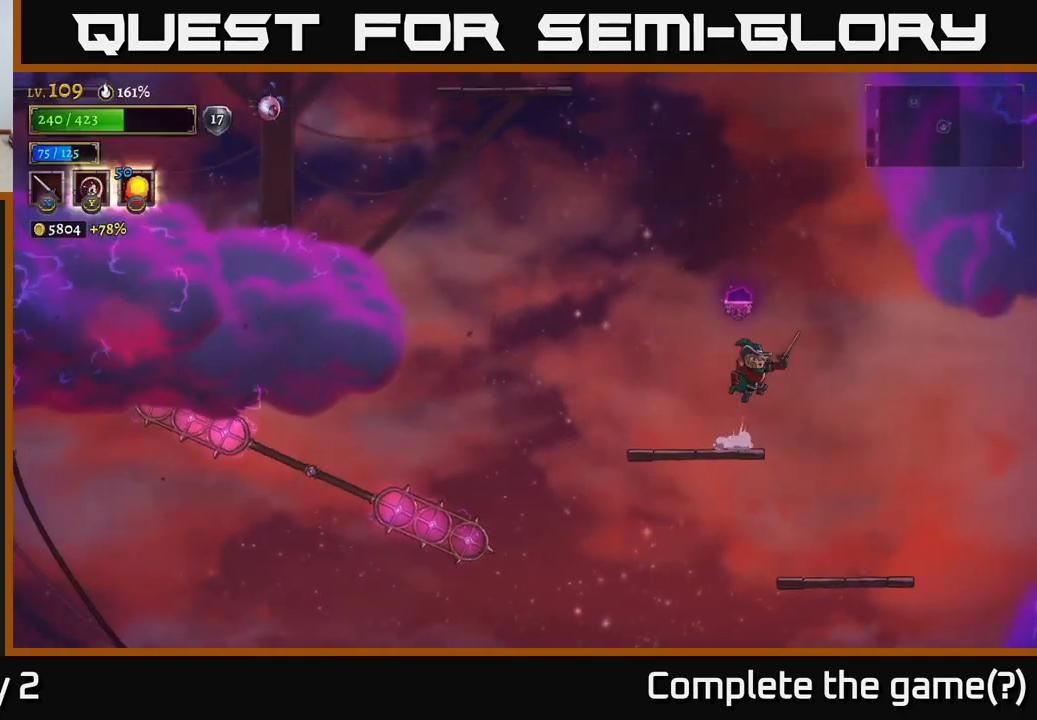
{"buttons": [], "left_stick": "left", "right_stick": "center", "events": [[100, "left_stick", "center"], [150, "left_stick", "left"], [167, "L2", "down"], [217, "A", "up"], [400, "L2", "up"]]}
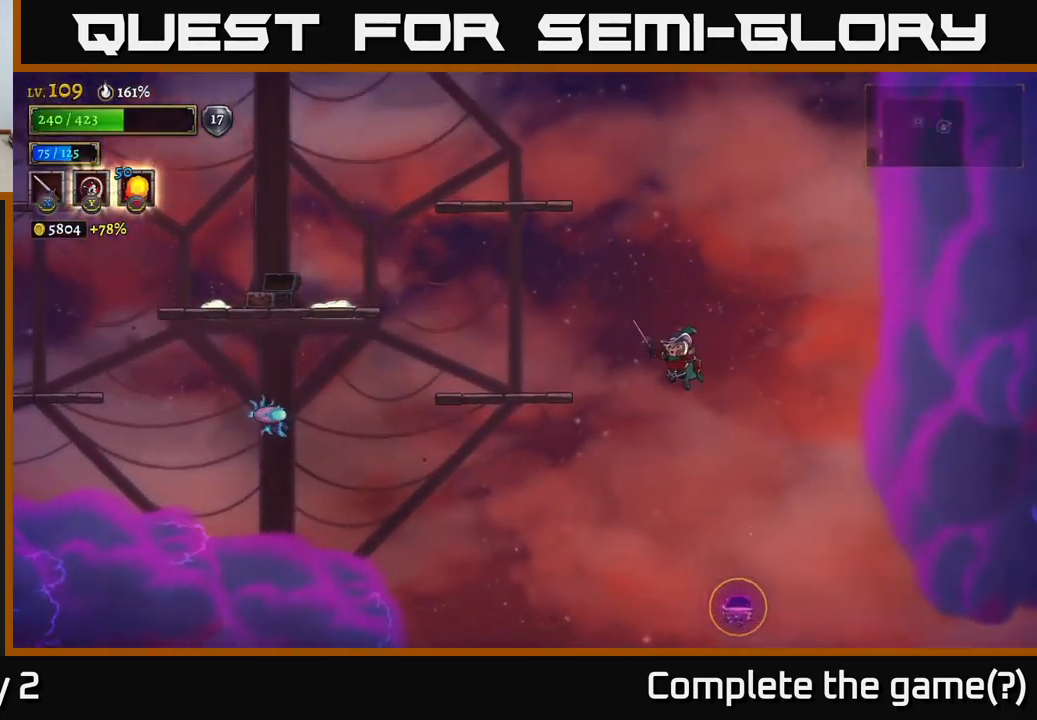
{"buttons": [], "left_stick": "left", "right_stick": "center", "events": []}